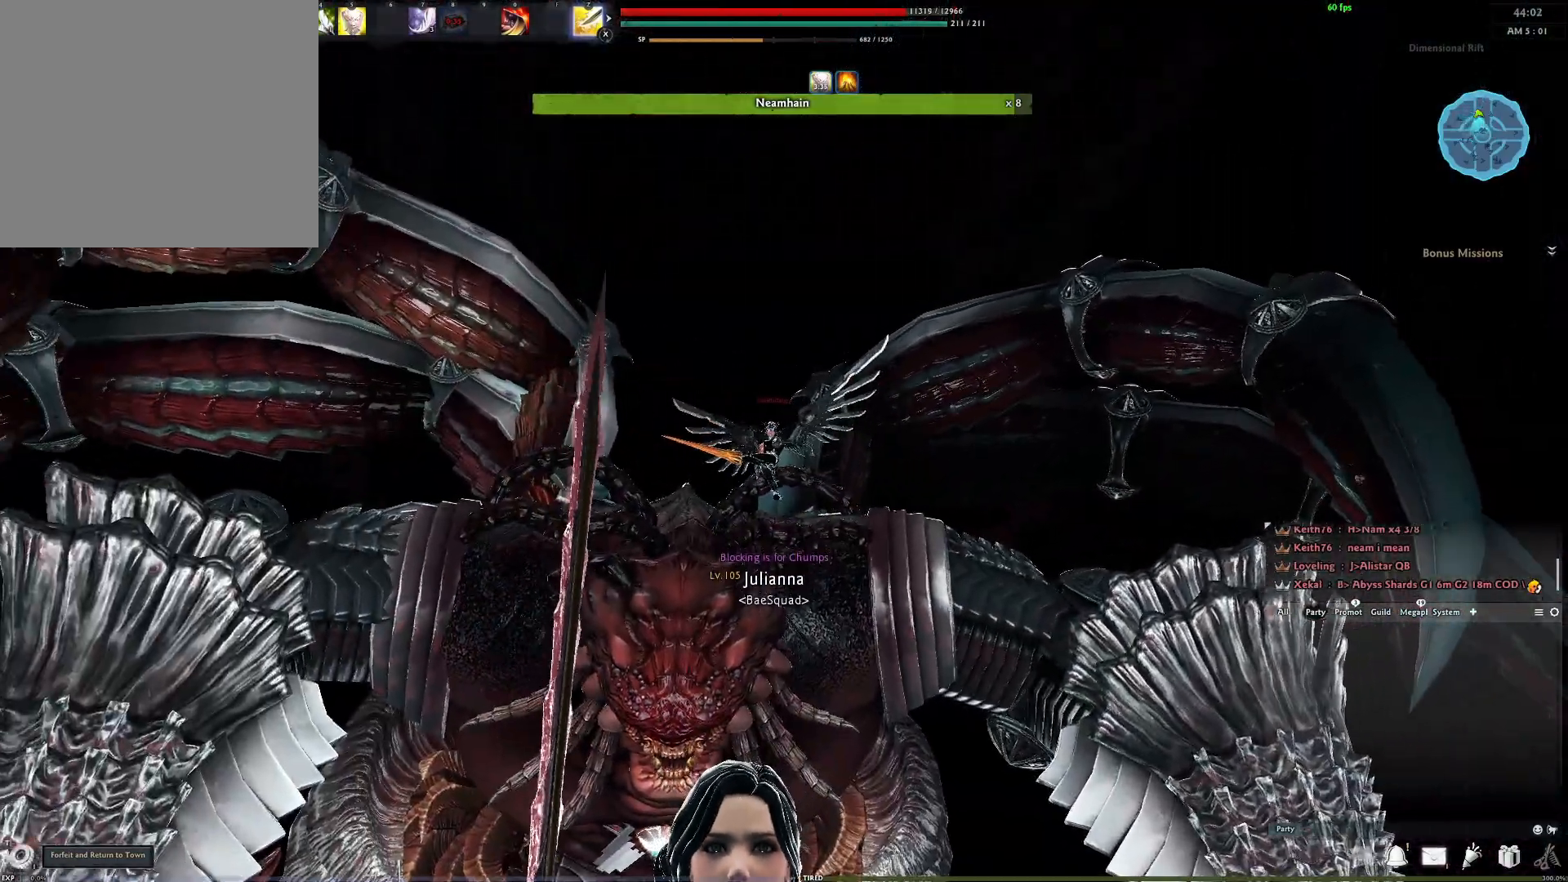
Gameplay with a controller (Xbox layout); each line is a JSON object with the inputs held at the frame after it. "events" lists button and stick changes between this image and that frame as [ms after this image, input, new state], when the widget could be followed in between.
{"buttons": [], "left_stick": "right", "right_stick": "center", "events": [[383, "left_stick", "right"]]}
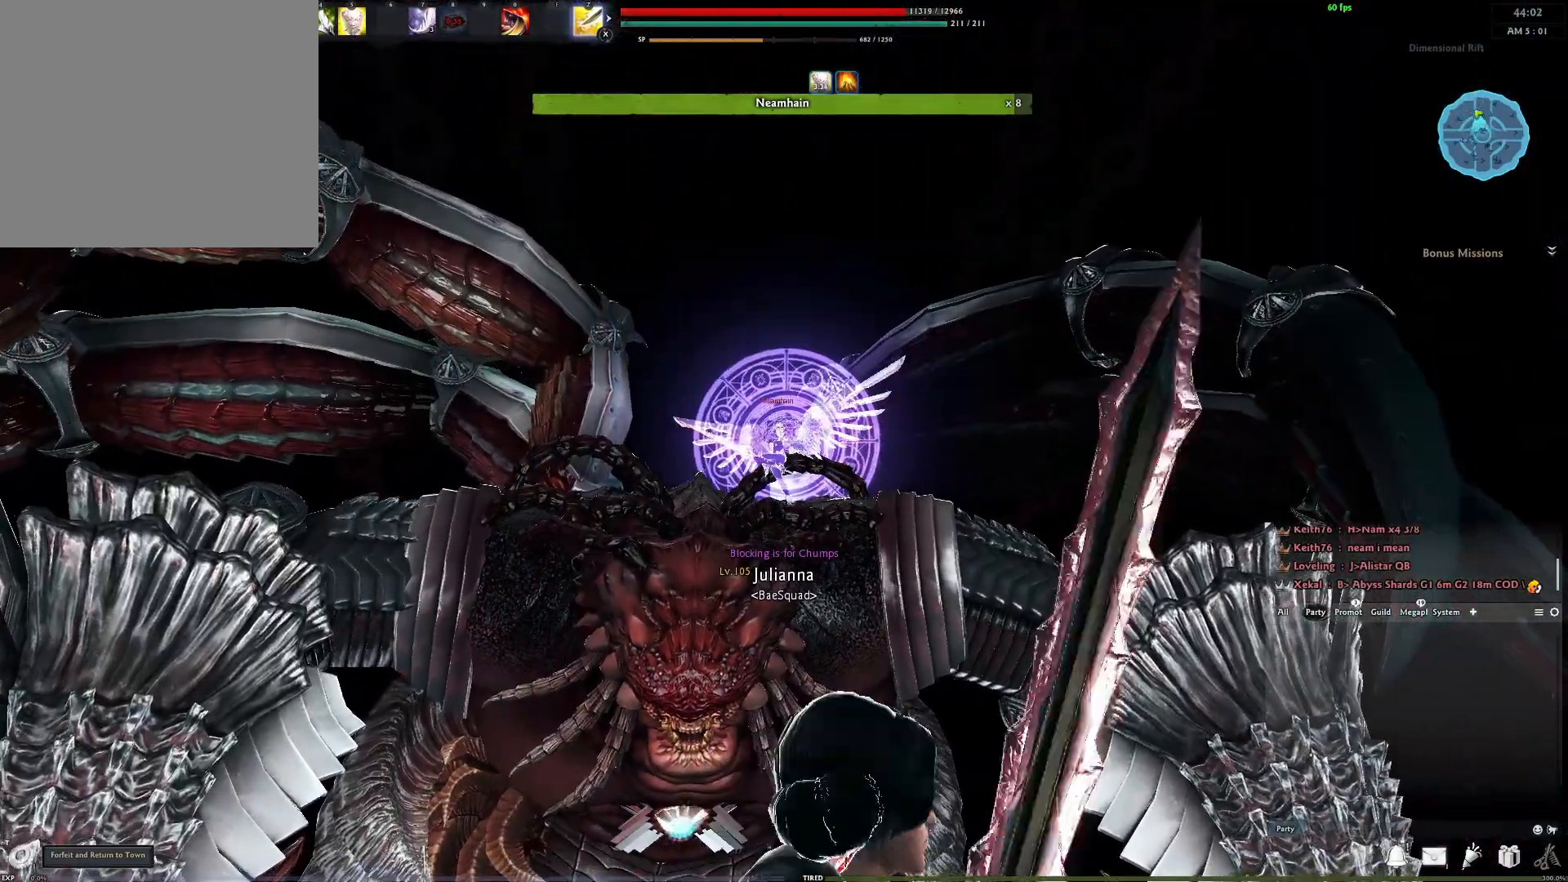
{"buttons": [], "left_stick": "center", "right_stick": "center", "events": [[200, "left_stick", "center"]]}
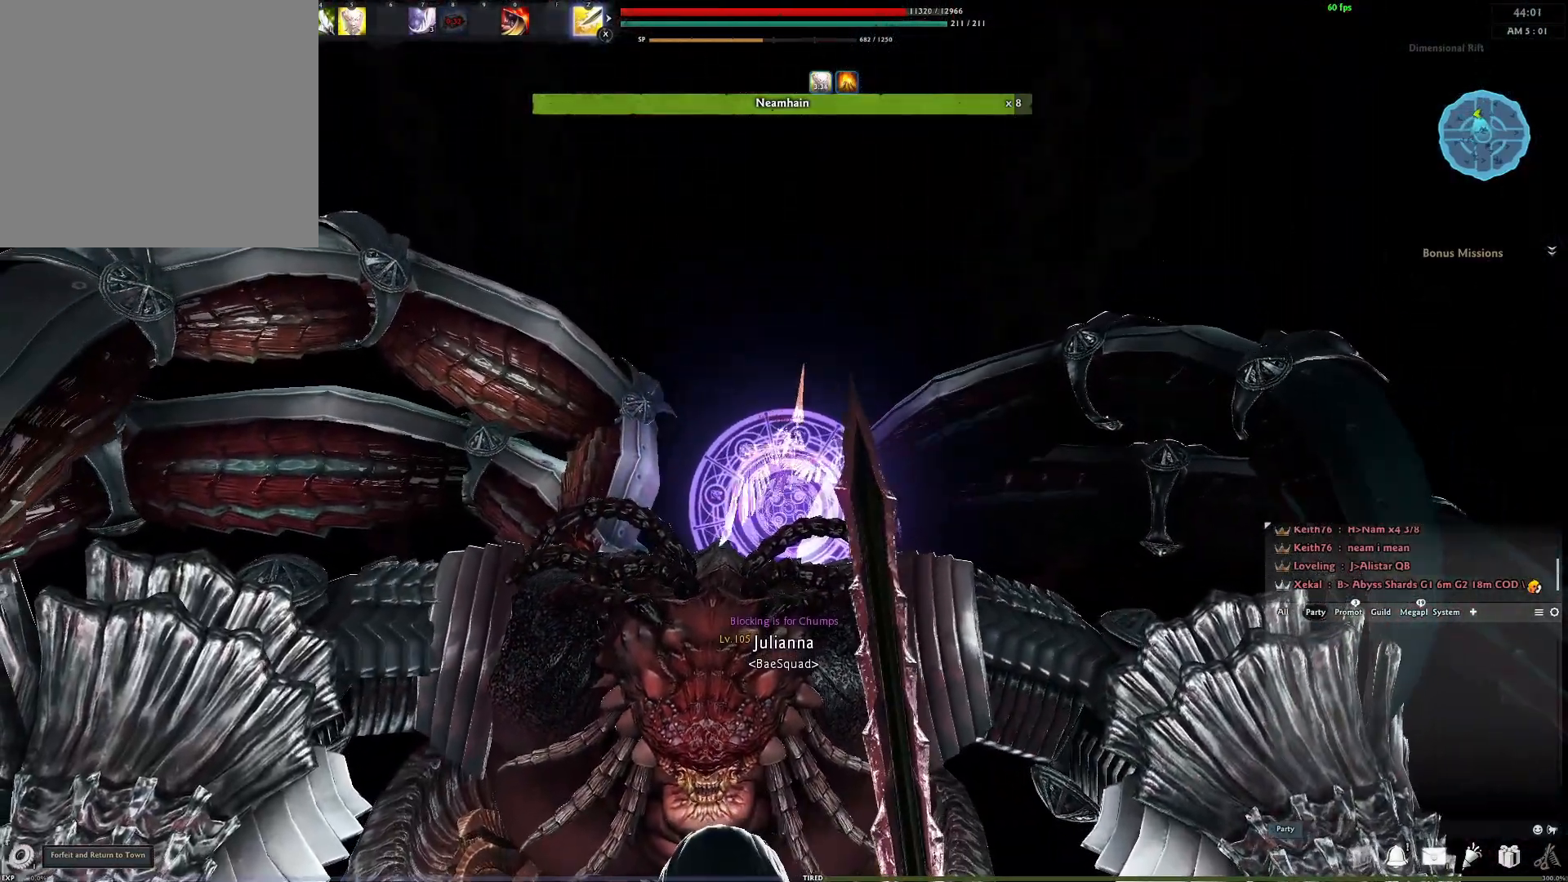
{"buttons": [], "left_stick": "up", "right_stick": "center", "events": [[200, "left_stick", "left"], [250, "left_stick", "up-left"], [483, "left_stick", "up"]]}
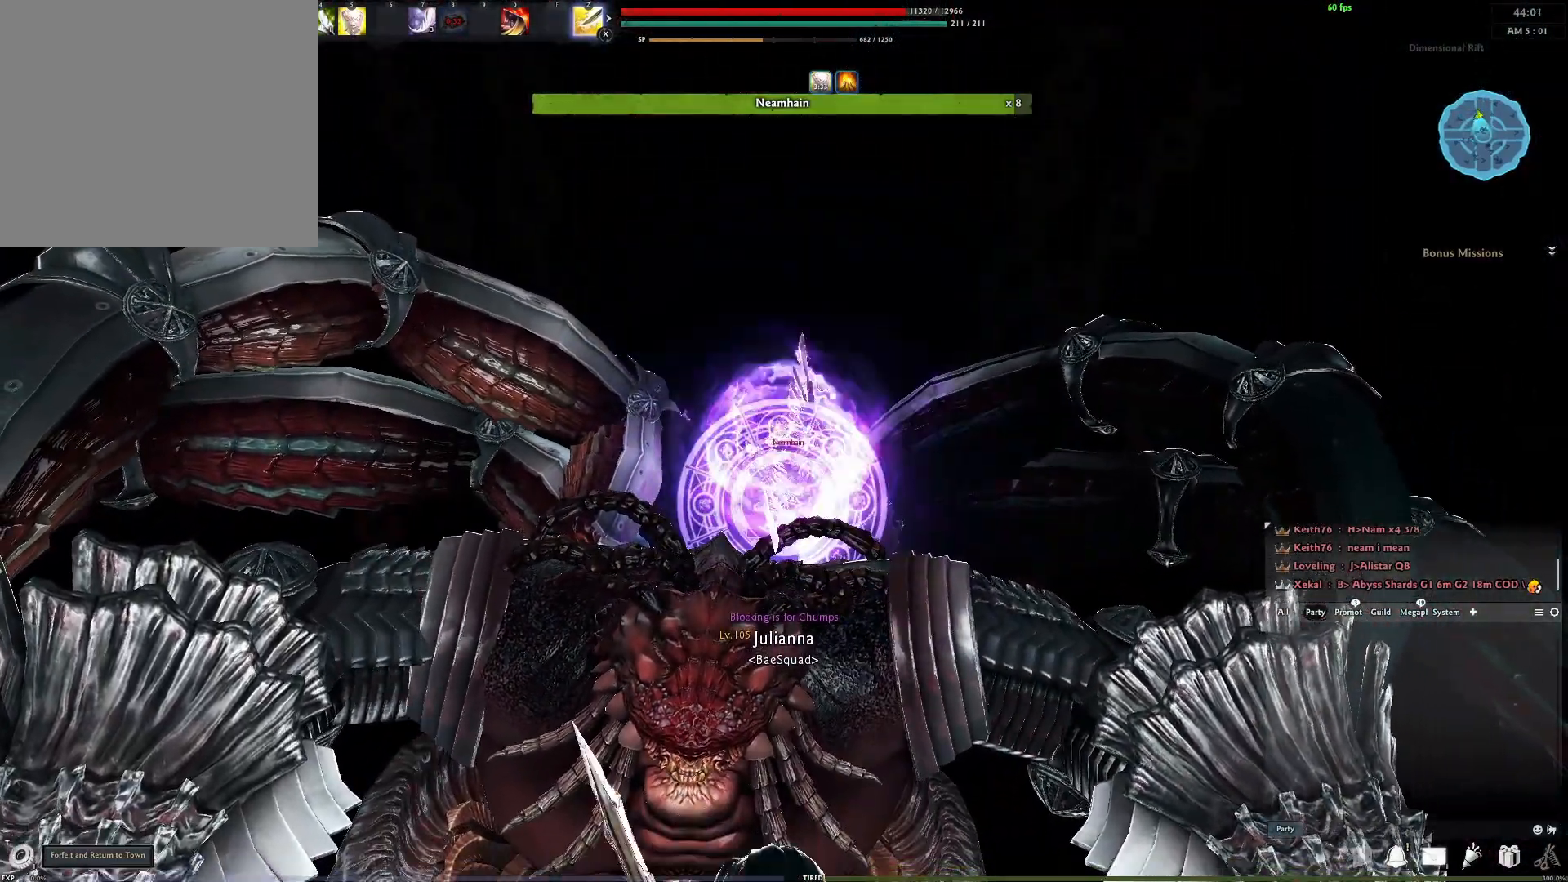
{"buttons": ["A"], "left_stick": "center", "right_stick": "center", "events": [[183, "left_stick", "center"], [433, "A", "down"]]}
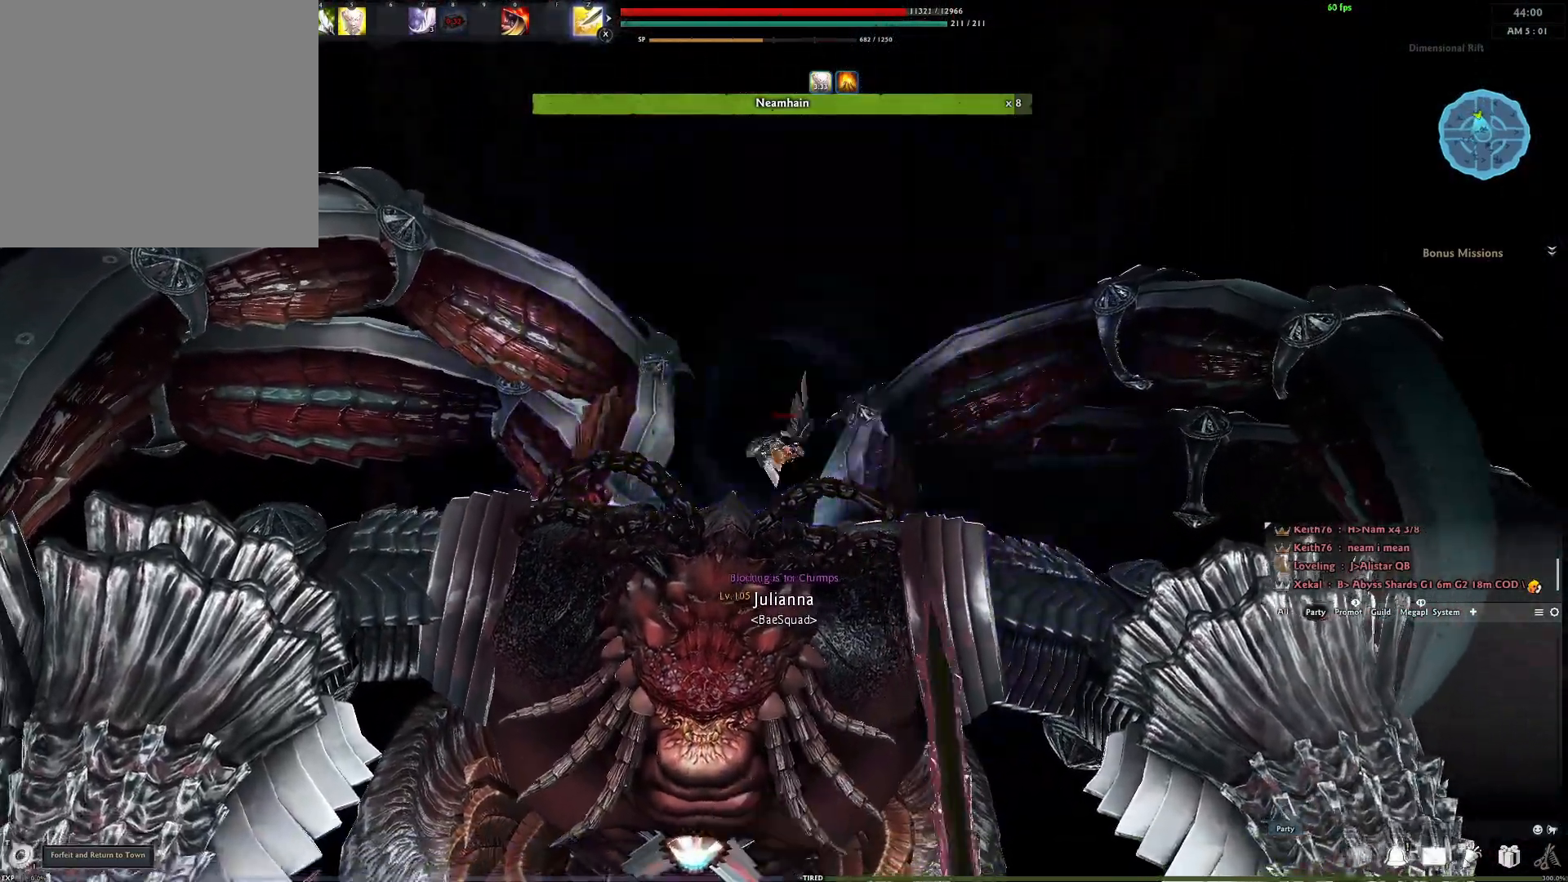
{"buttons": [], "left_stick": "center", "right_stick": "center", "events": [[350, "A", "up"], [383, "Y", "down"], [467, "Y", "up"]]}
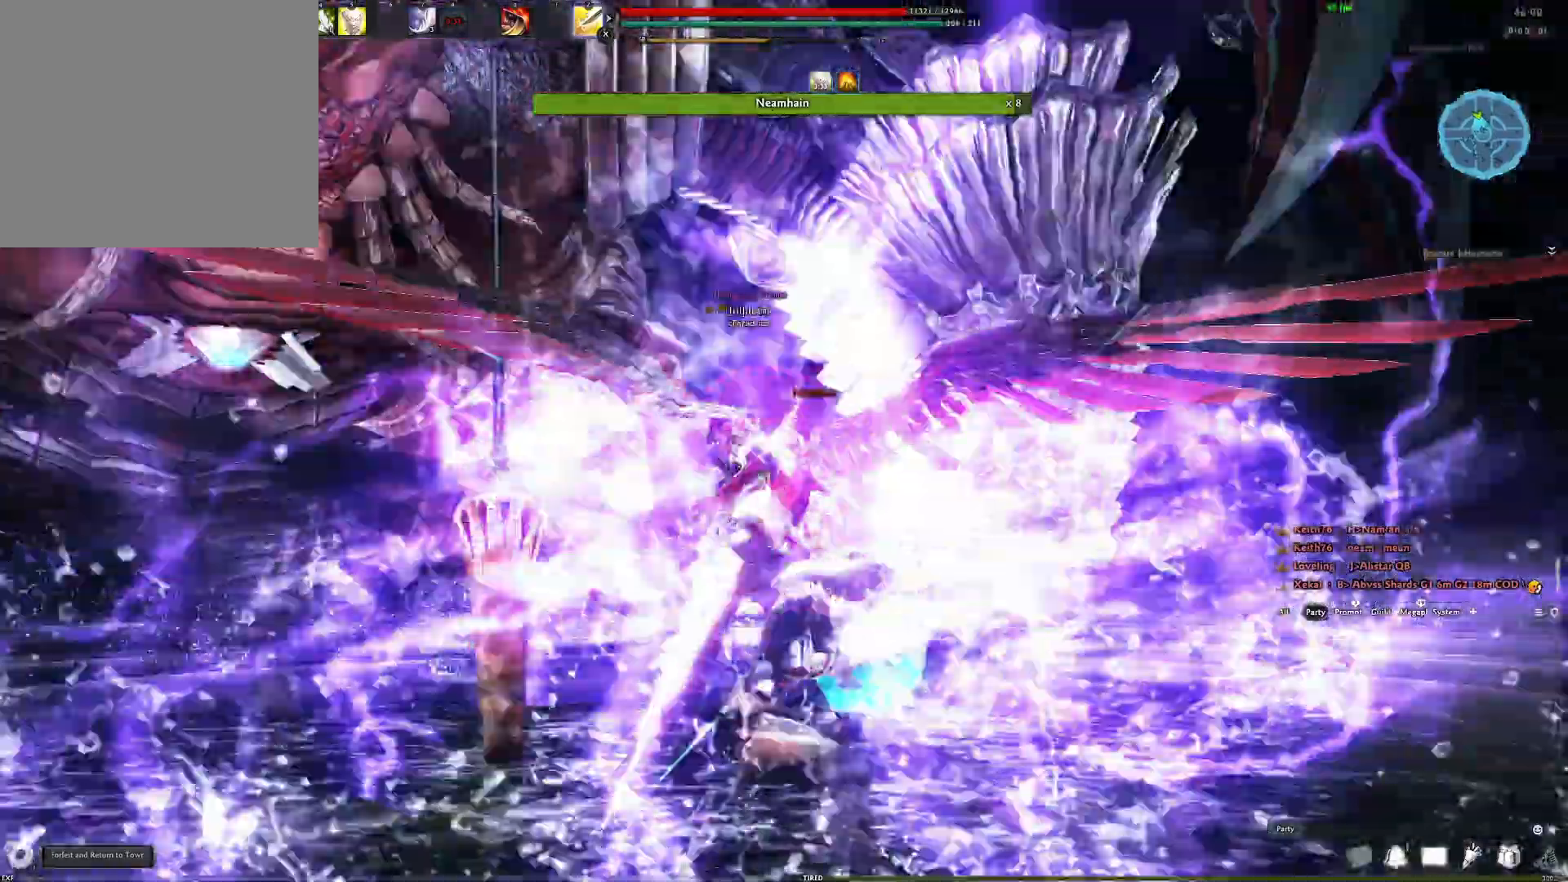
{"buttons": [], "left_stick": "center", "right_stick": "center", "events": [[33, "Y", "down"], [117, "Y", "up"], [133, "right_stick", "down"], [183, "Y", "down"], [267, "Y", "up"], [383, "right_stick", "center"]]}
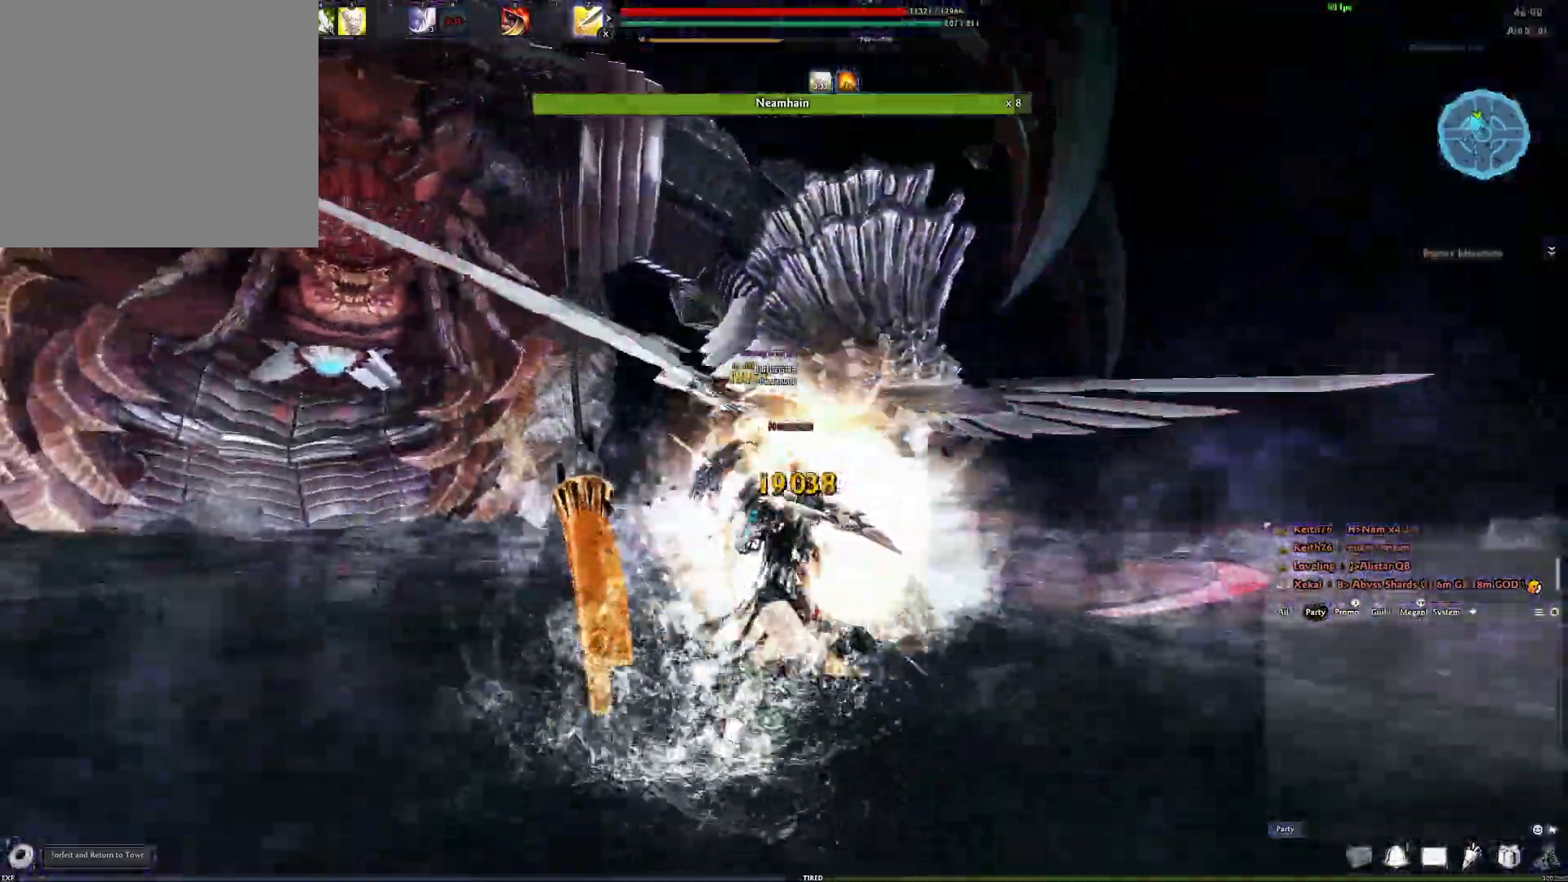
{"buttons": ["R2"], "left_stick": "center", "right_stick": "center", "events": [[17, "R2", "down"], [133, "R2", "up"], [200, "R2", "down"], [300, "R2", "up"], [367, "R2", "down"]]}
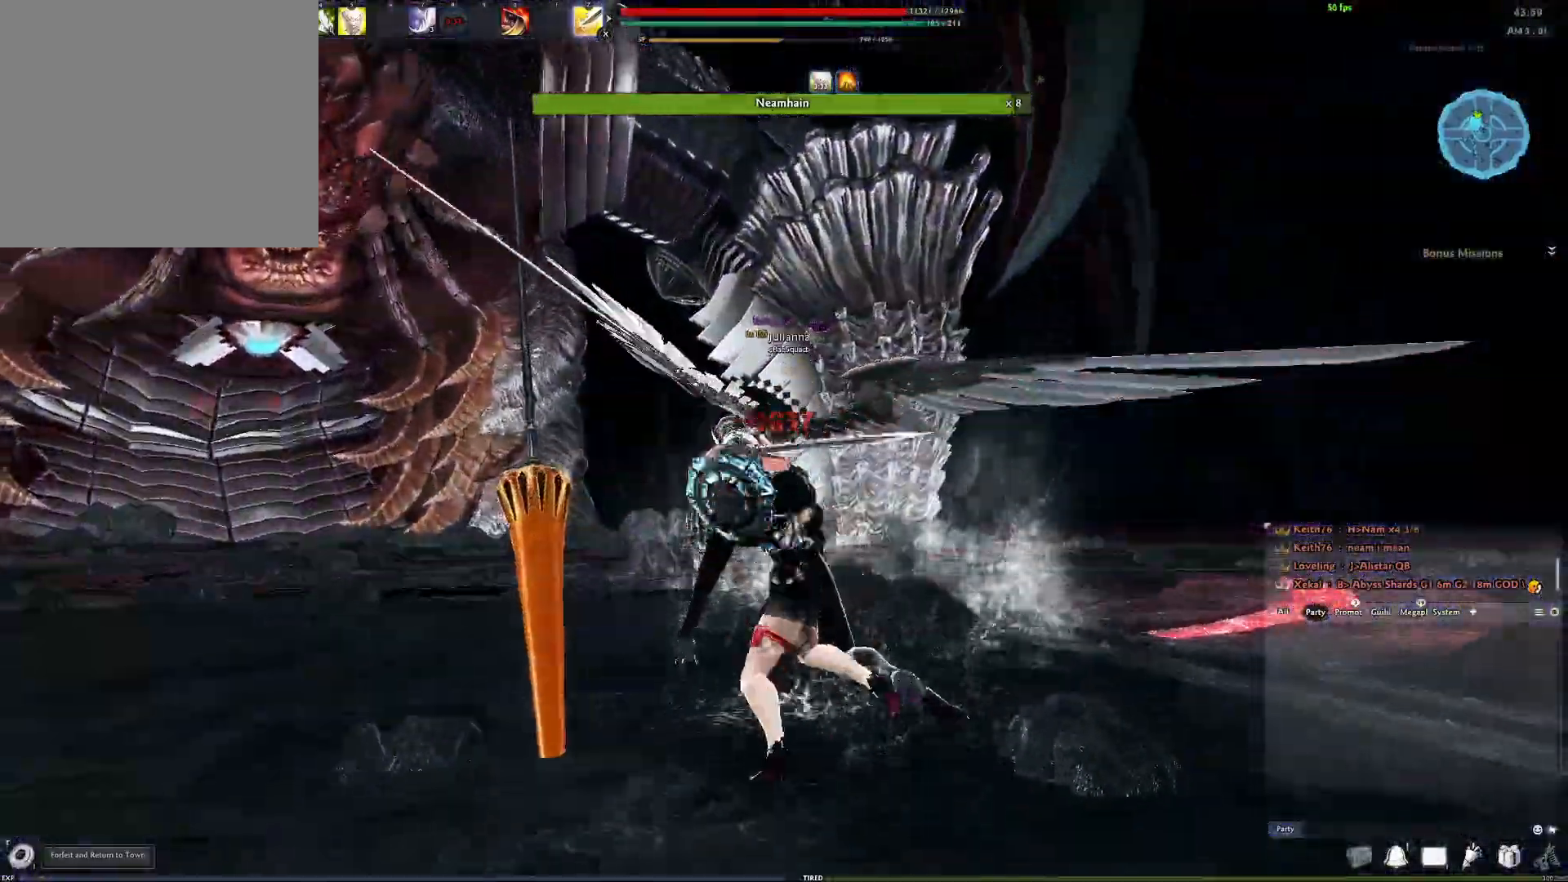
{"buttons": [], "left_stick": "center", "right_stick": "left", "events": [[17, "R2", "up"], [67, "right_stick", "down"], [233, "Y", "down"], [250, "right_stick", "center"], [367, "Y", "up"], [483, "right_stick", "left"]]}
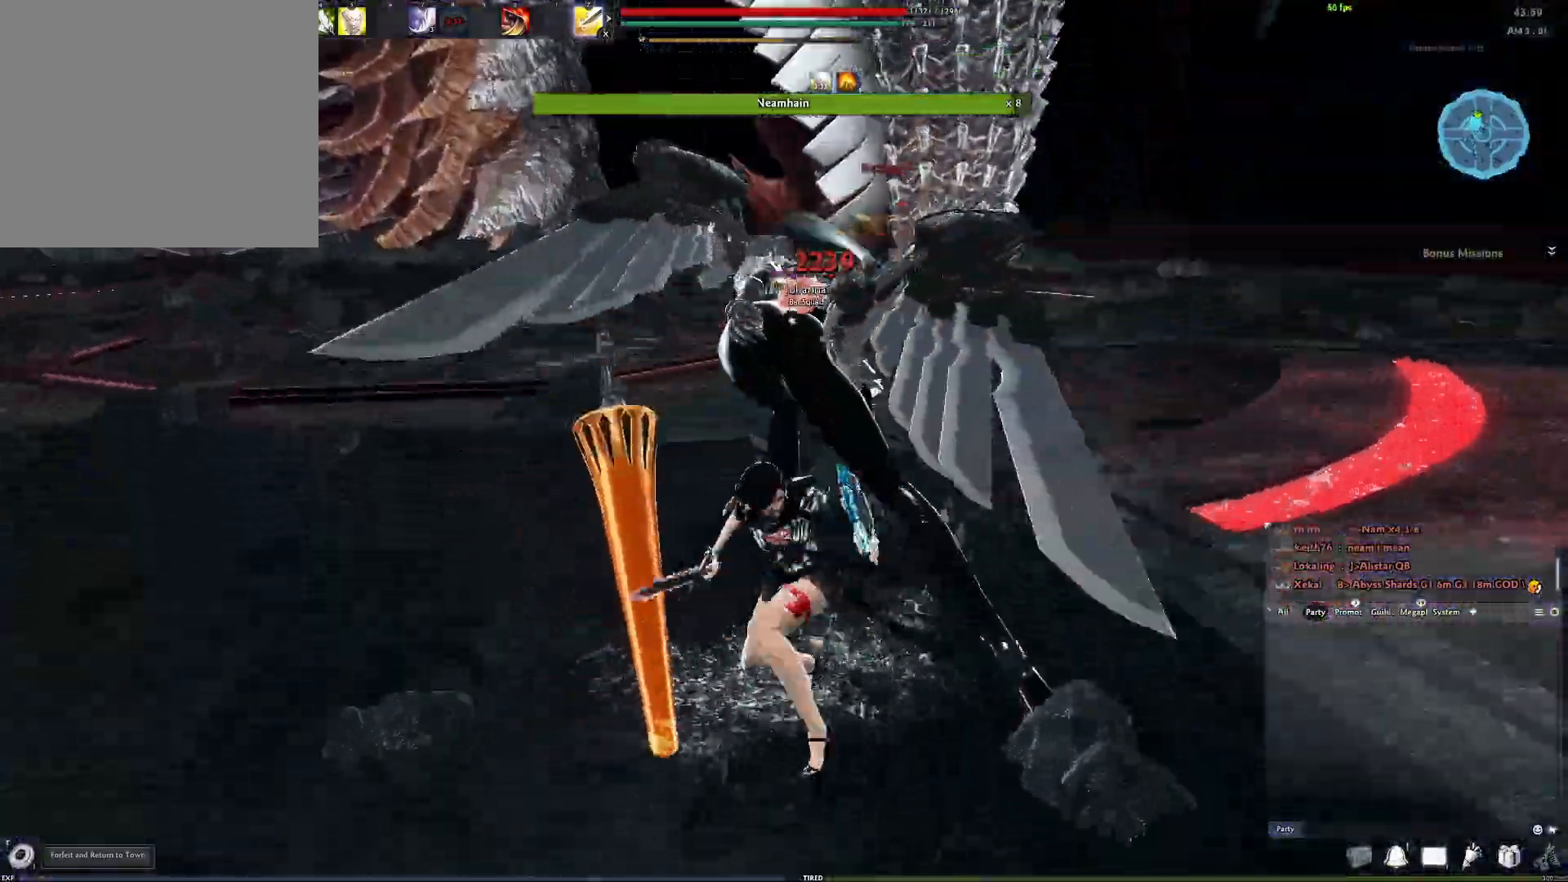
{"buttons": ["R2"], "left_stick": "center", "right_stick": "center", "events": [[67, "right_stick", "center"], [217, "R2", "down"], [350, "R2", "up"], [417, "R2", "down"]]}
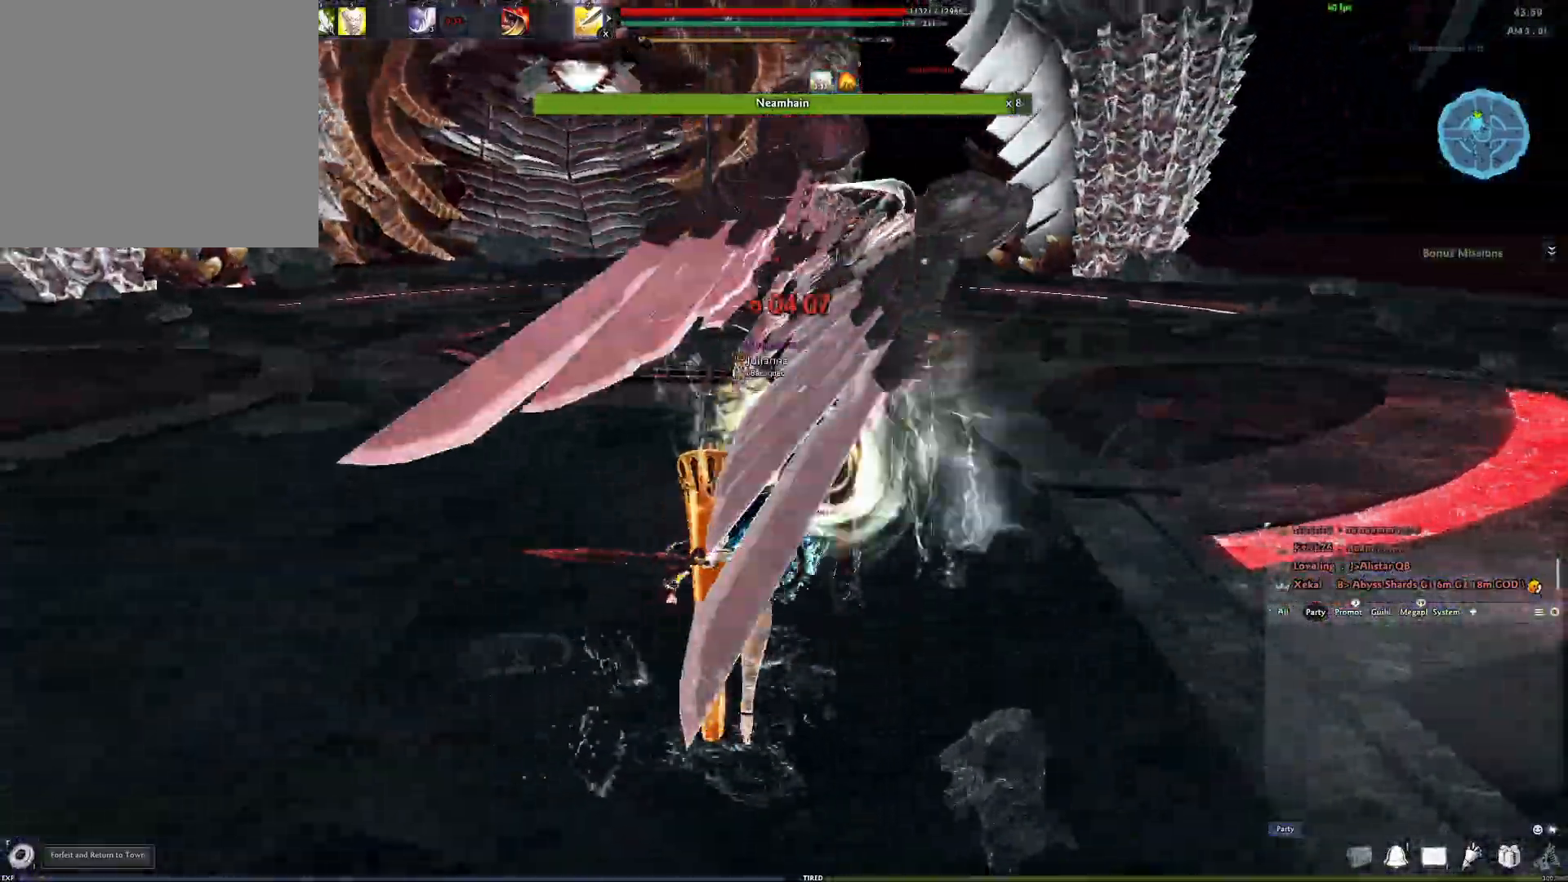
{"buttons": [], "left_stick": "center", "right_stick": "center", "events": [[17, "R2", "up"], [67, "R2", "down"], [167, "R2", "up"], [217, "R2", "down"], [350, "R2", "up"]]}
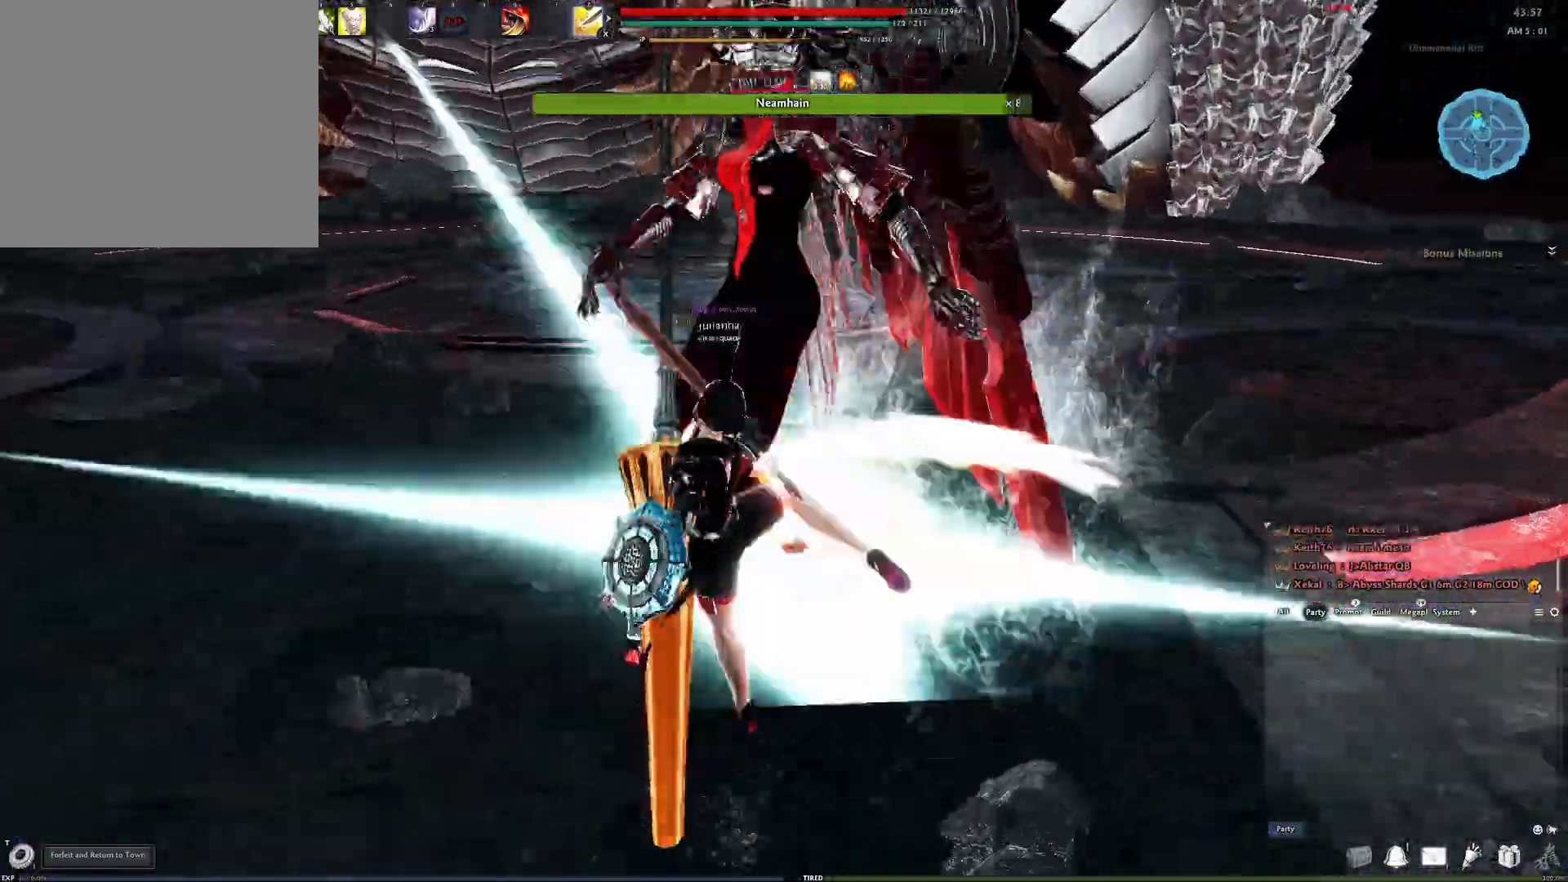
{"buttons": ["Y"], "left_stick": "center", "right_stick": "center", "events": [[50, "R3", "down"], [300, "R3", "up"], [433, "Y", "down"]]}
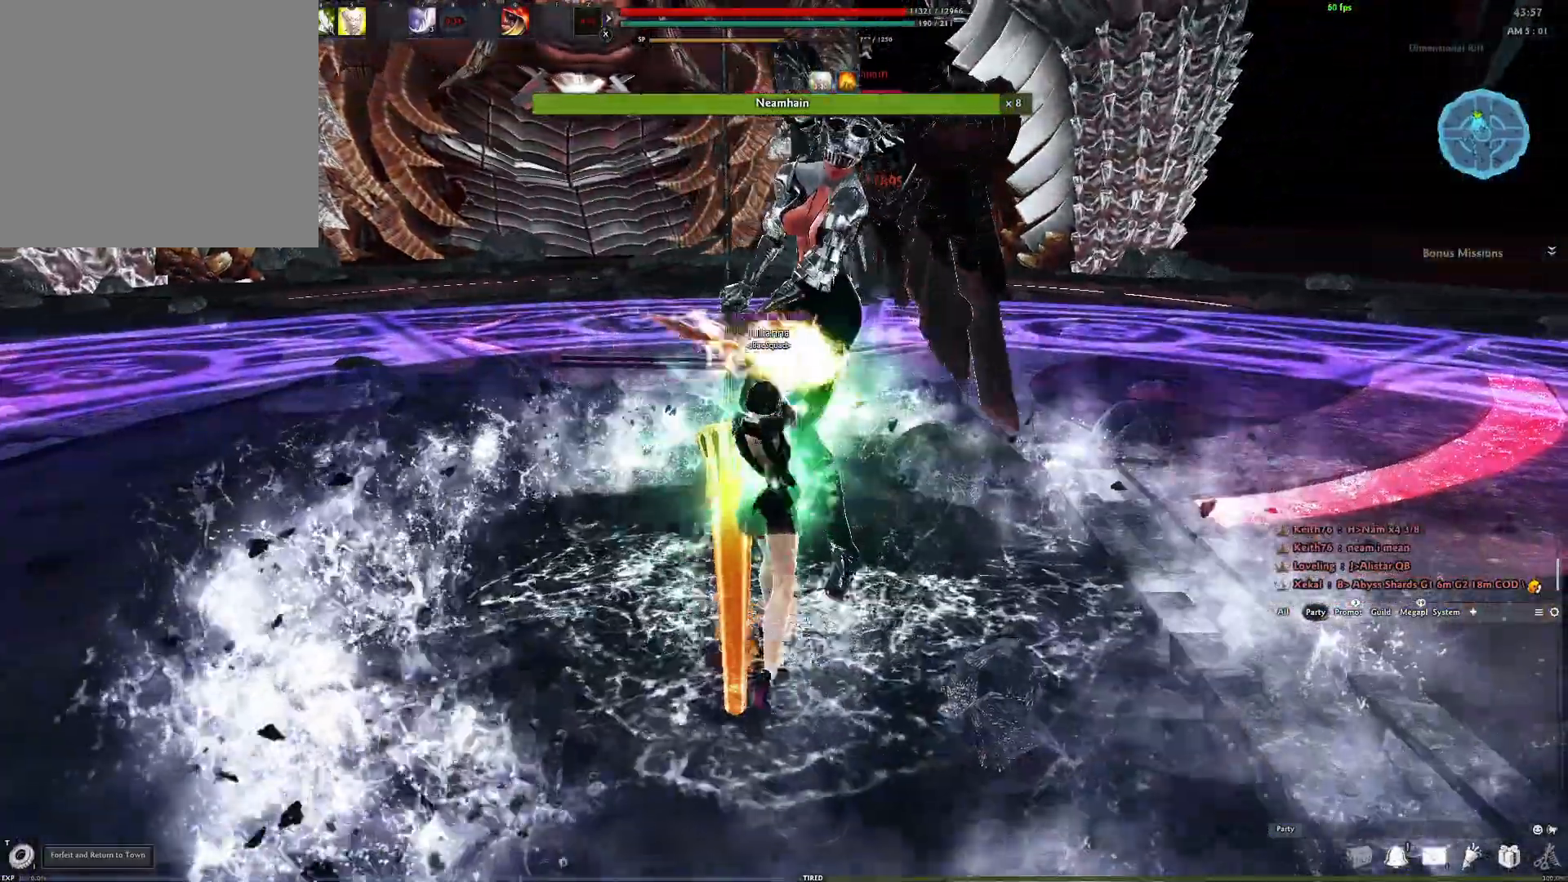
{"buttons": ["Y"], "left_stick": "center", "right_stick": "center", "events": [[67, "Y", "up"], [133, "Y", "down"], [217, "Y", "up"], [217, "right_stick", "down-right"], [300, "Y", "down"], [333, "right_stick", "center"], [367, "Y", "up"], [417, "Y", "down"]]}
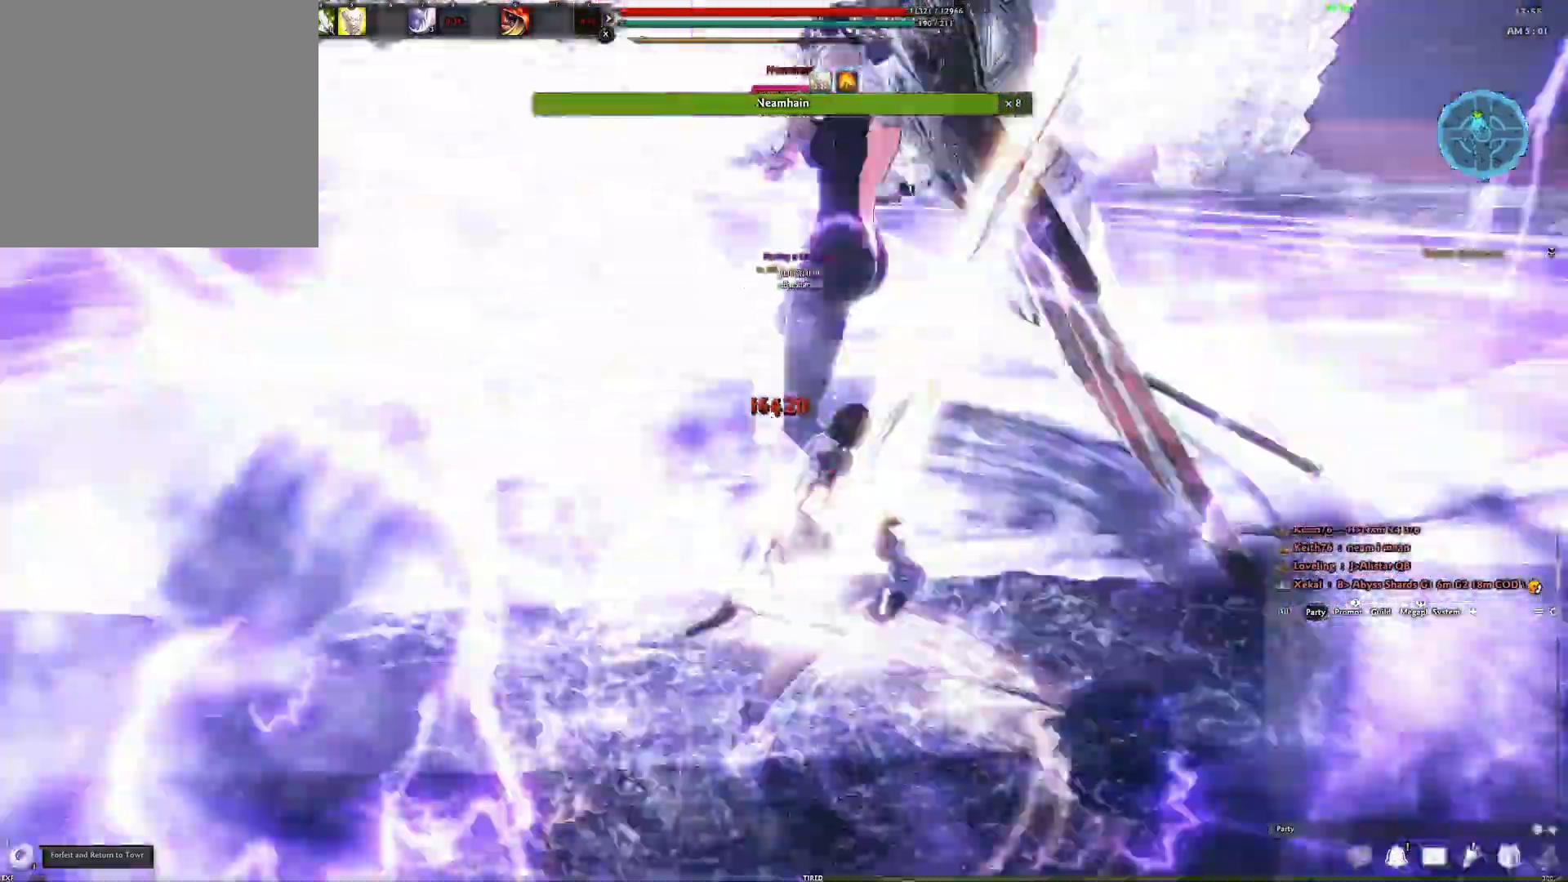
{"buttons": [], "left_stick": "center", "right_stick": "center", "events": [[33, "Y", "up"], [100, "Y", "down"], [183, "Y", "up"], [267, "Y", "down"], [350, "Y", "up"], [400, "Y", "down"], [400, "right_stick", "right"], [450, "right_stick", "center"], [500, "Y", "up"]]}
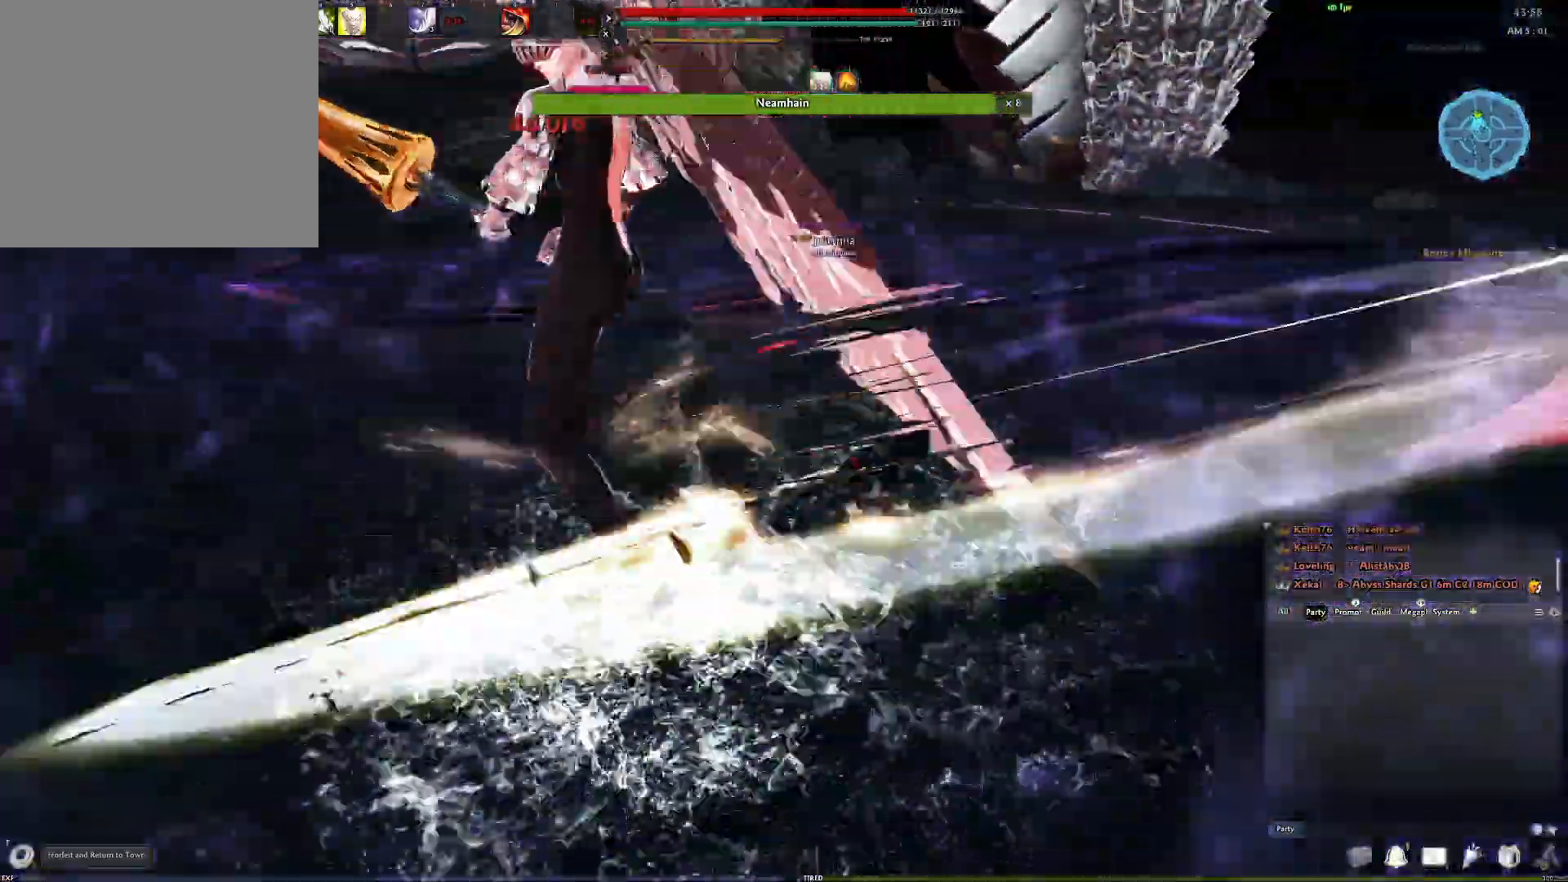
{"buttons": ["Y"], "left_stick": "center", "right_stick": "center", "events": [[17, "right_stick", "down-left"], [67, "Y", "down"], [167, "Y", "up"], [200, "Y", "down"], [200, "right_stick", "center"], [300, "Y", "up"], [367, "Y", "down"]]}
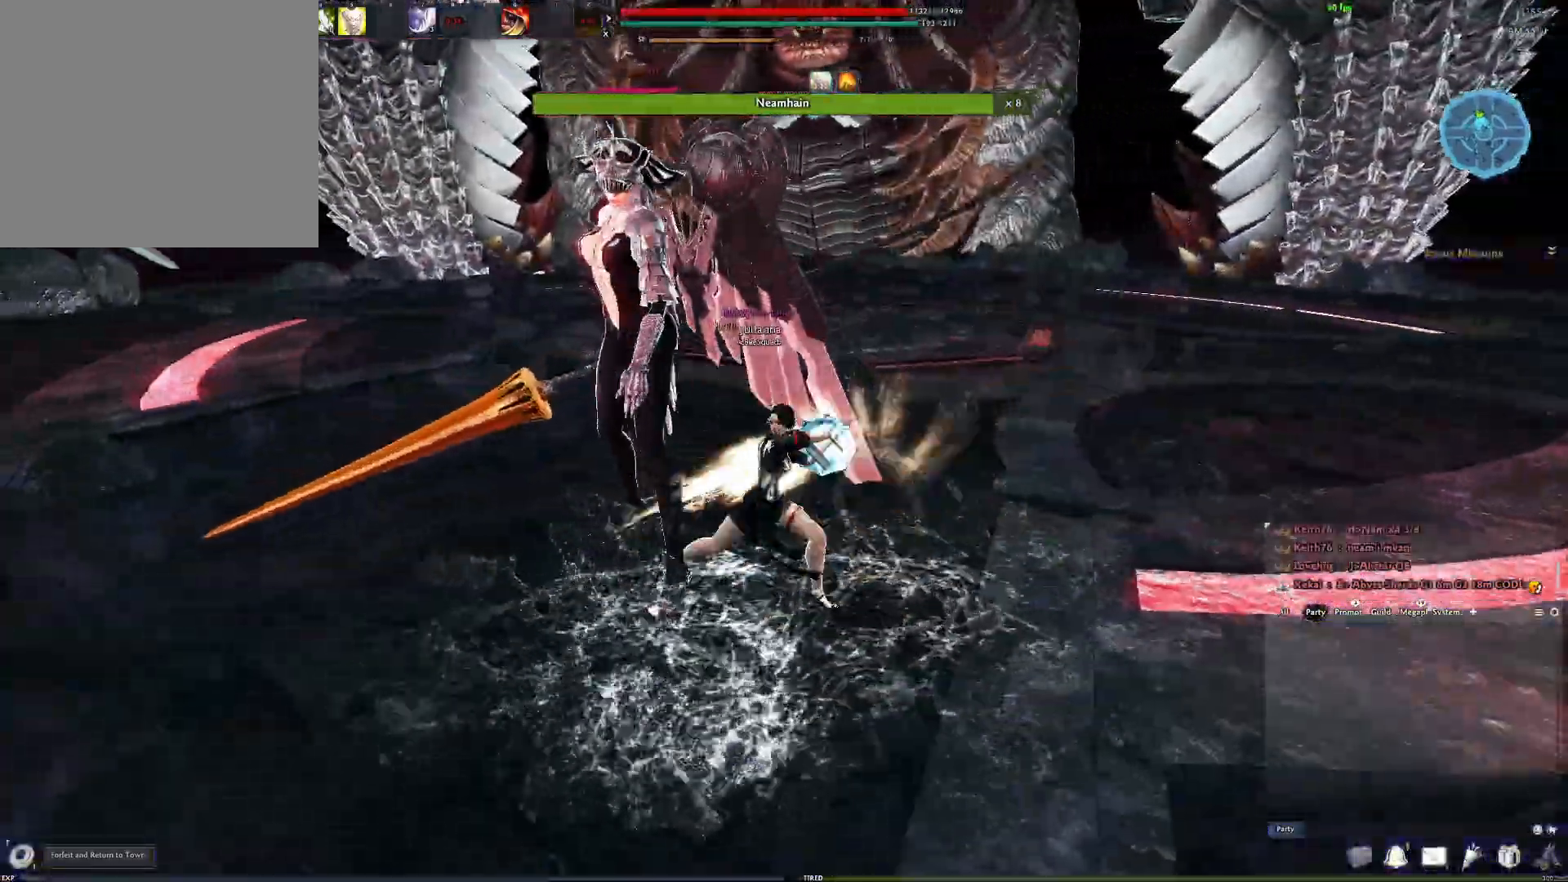
{"buttons": [], "left_stick": "center", "right_stick": "center", "events": [[33, "Y", "up"], [100, "right_stick", "left"], [383, "right_stick", "center"]]}
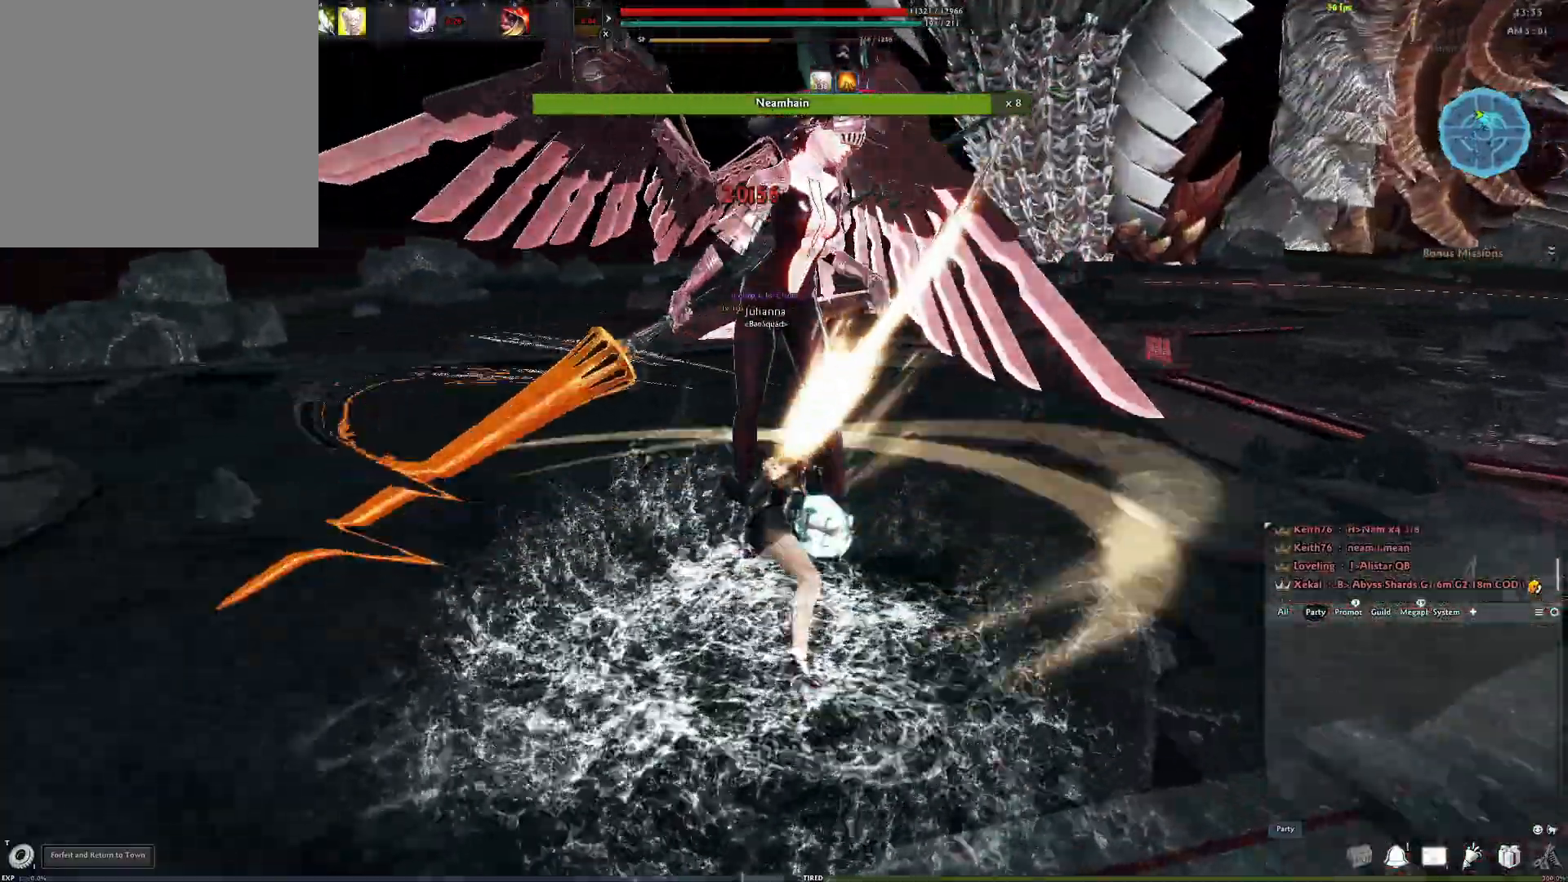
{"buttons": [], "left_stick": "center", "right_stick": "center", "events": []}
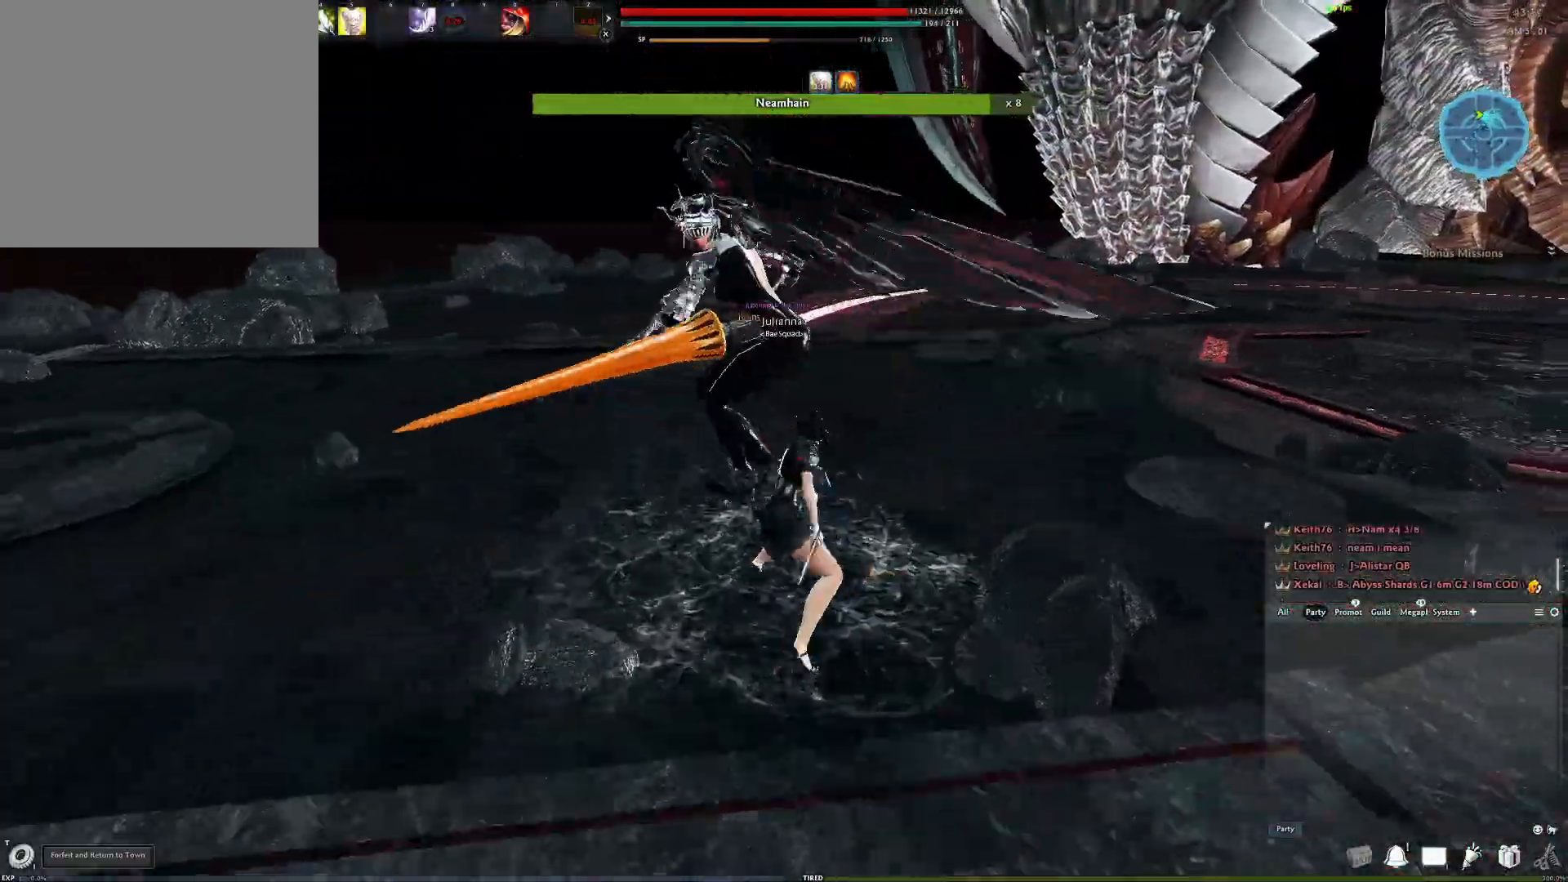
{"buttons": [], "left_stick": "center", "right_stick": "center", "events": [[200, "A", "down"], [483, "A", "up"]]}
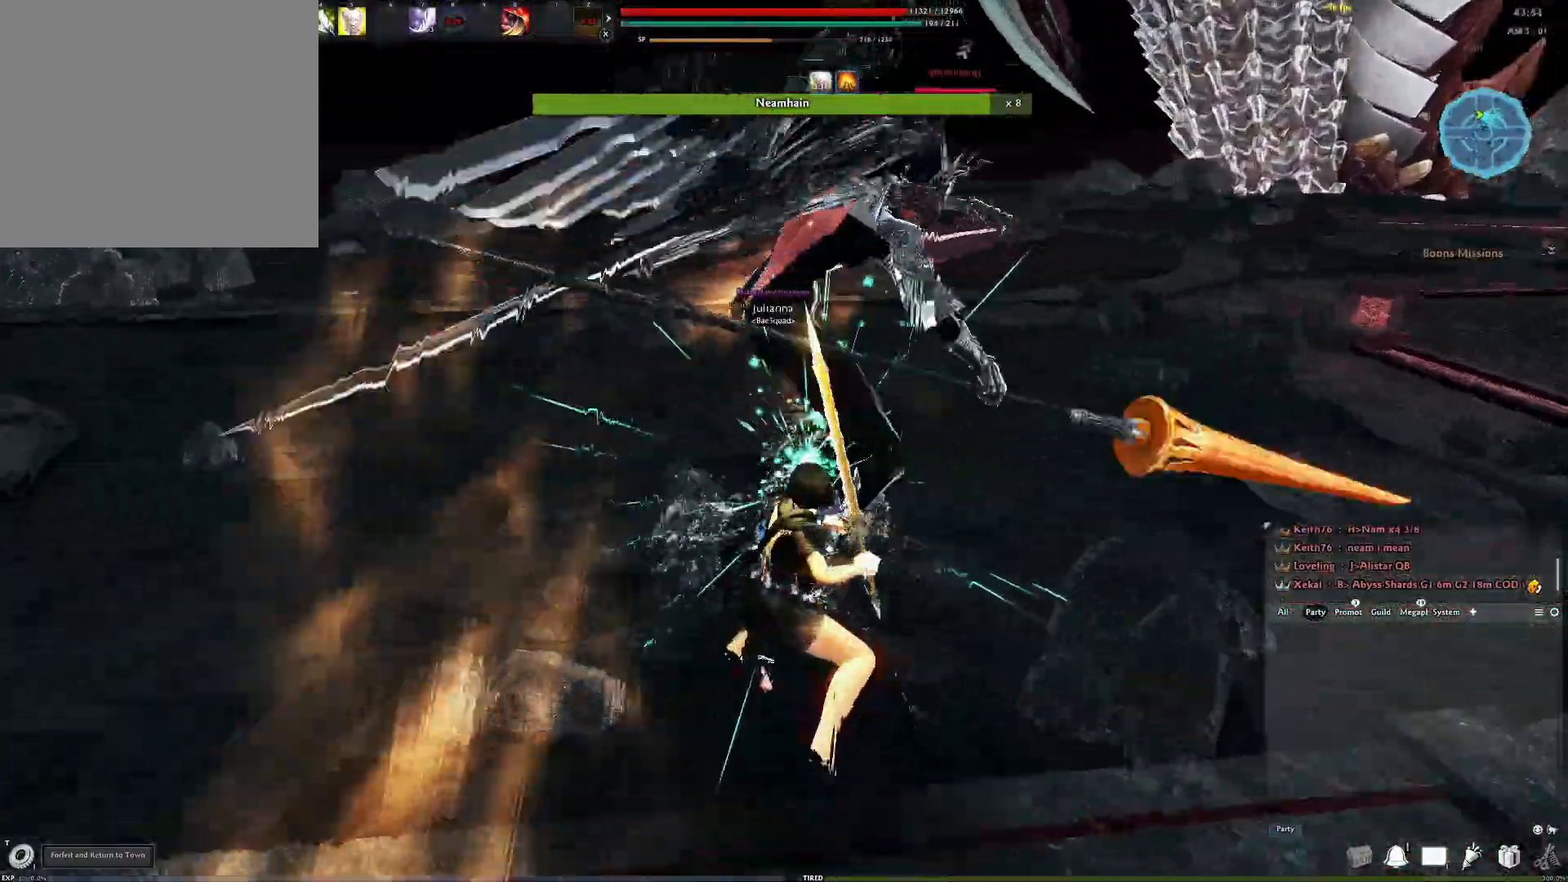
{"buttons": ["A"], "left_stick": "center", "right_stick": "center", "events": [[33, "Y", "down"], [150, "Y", "up"], [317, "right_stick", "right"], [367, "right_stick", "center"], [417, "A", "down"]]}